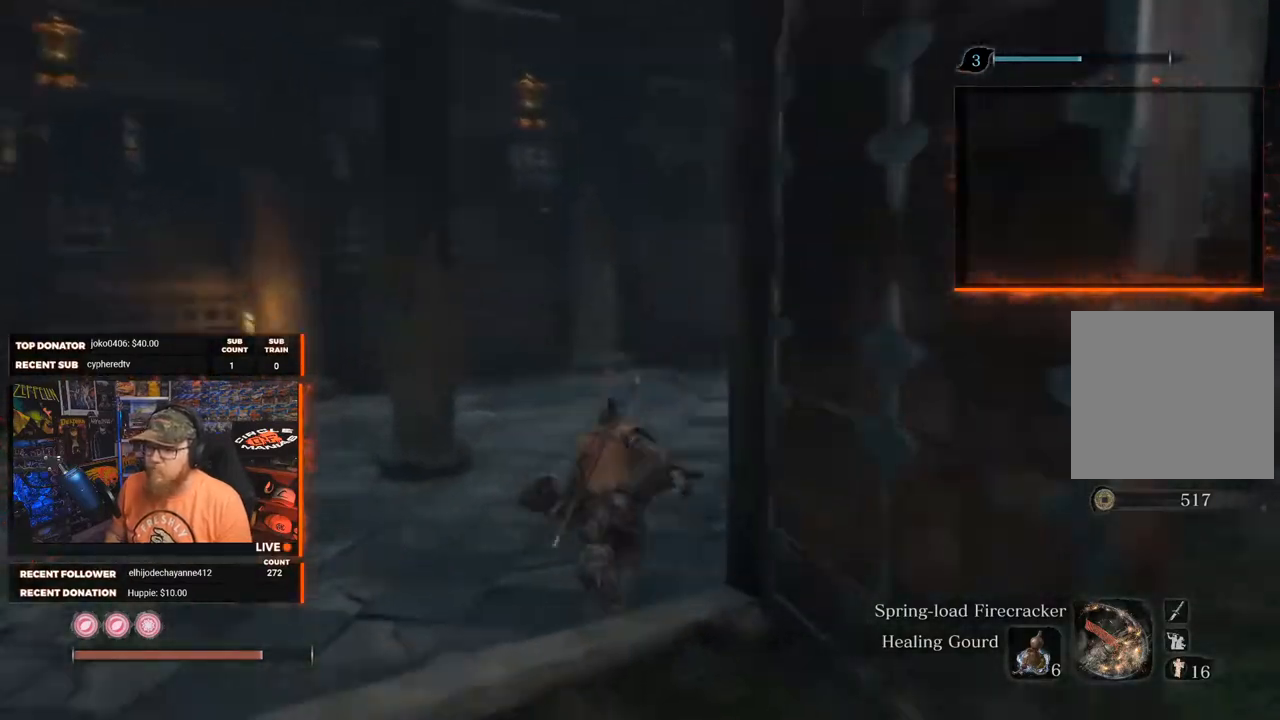
Gameplay with a controller (Xbox layout); each line is a JSON object with the inputs held at the frame after it. "events" lists button and stick changes between this image and that frame as [ms after this image, input, new state], when the widget could be followed in between. Not read: SHARE.
{"buttons": ["B"], "left_stick": "up", "right_stick": "down-right", "events": []}
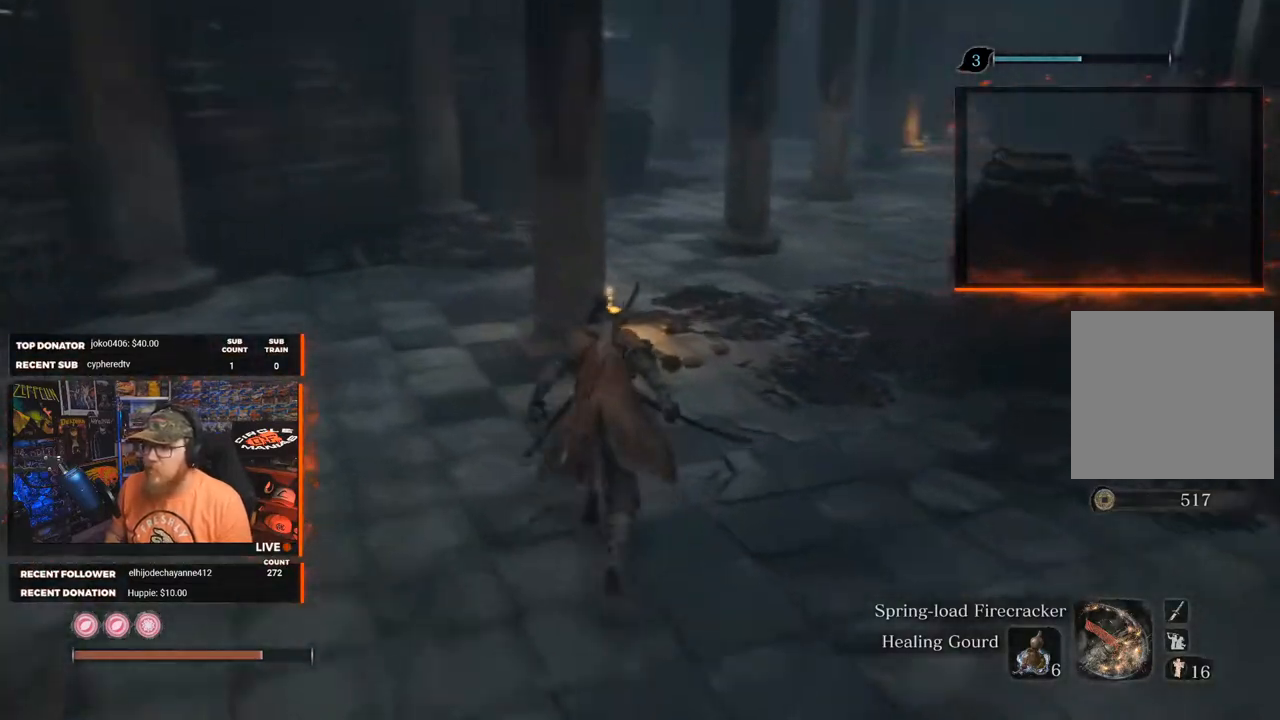
{"buttons": ["B"], "left_stick": "up", "right_stick": "down-right", "events": [[133, "left_stick", "up-left"], [417, "left_stick", "up"]]}
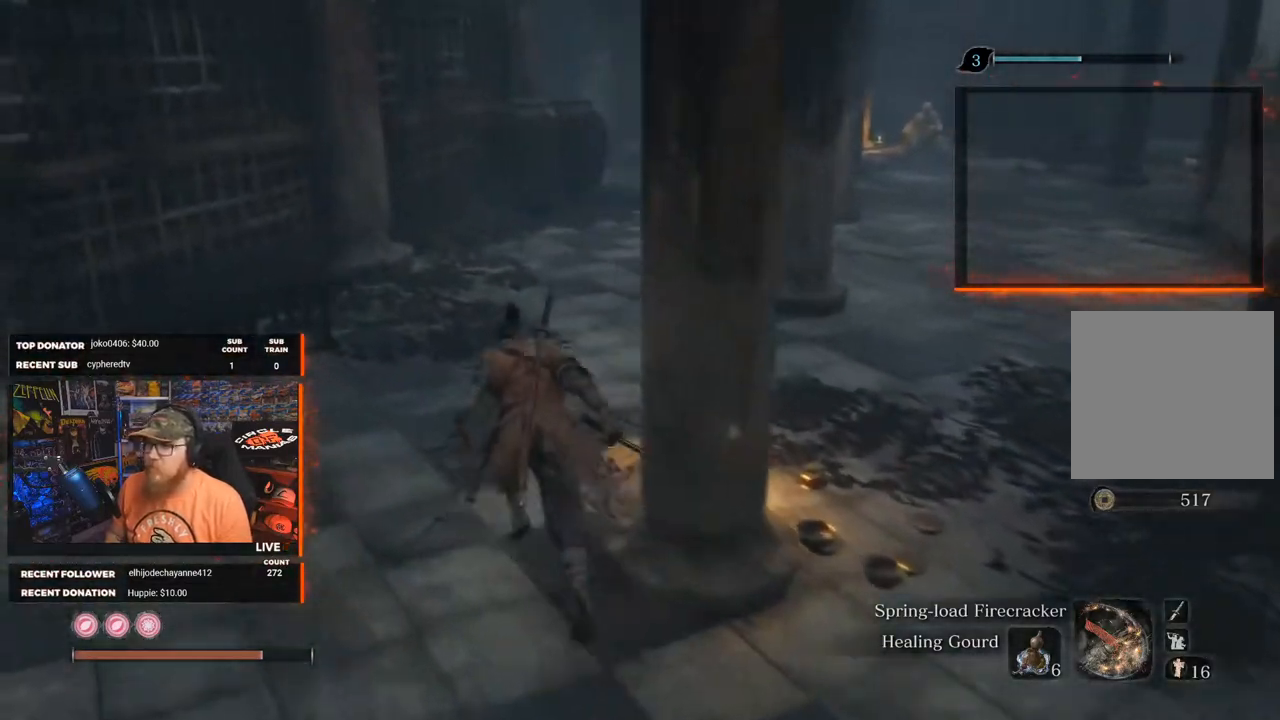
{"buttons": ["B"], "left_stick": "up", "right_stick": "center", "events": [[233, "right_stick", "center"]]}
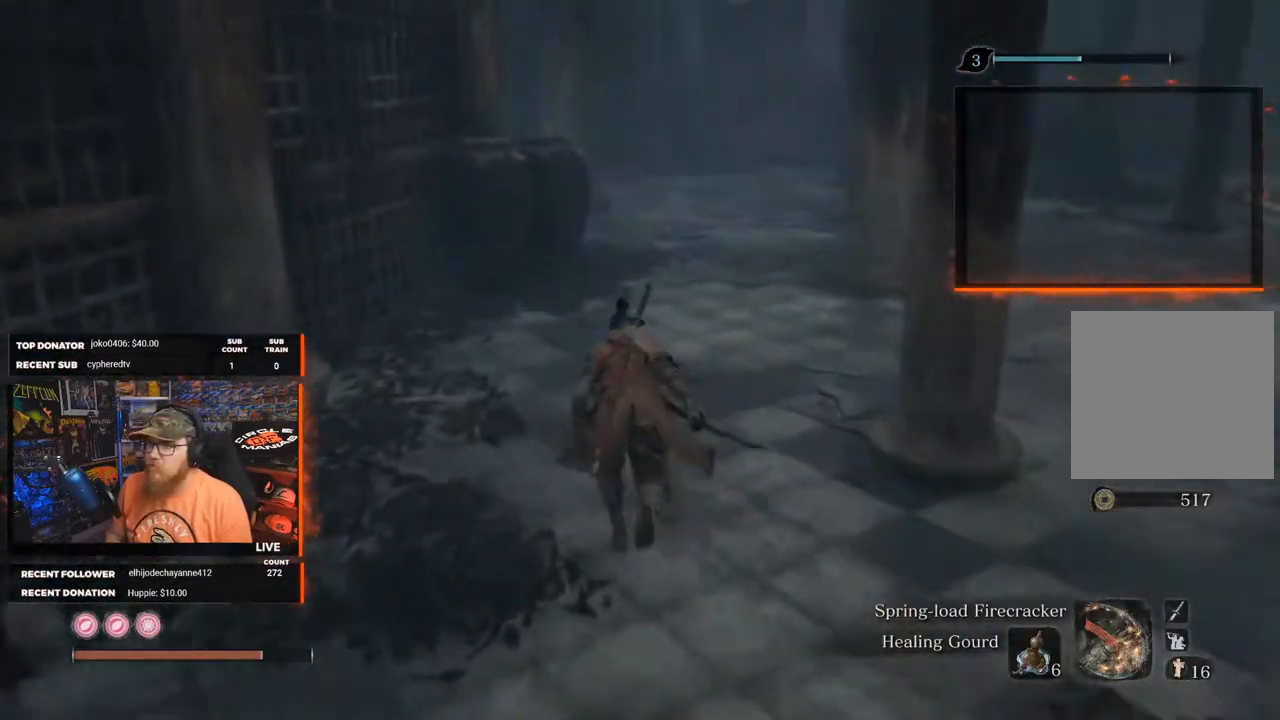
{"buttons": ["A", "B"], "left_stick": "up", "right_stick": "center", "events": [[383, "A", "down"]]}
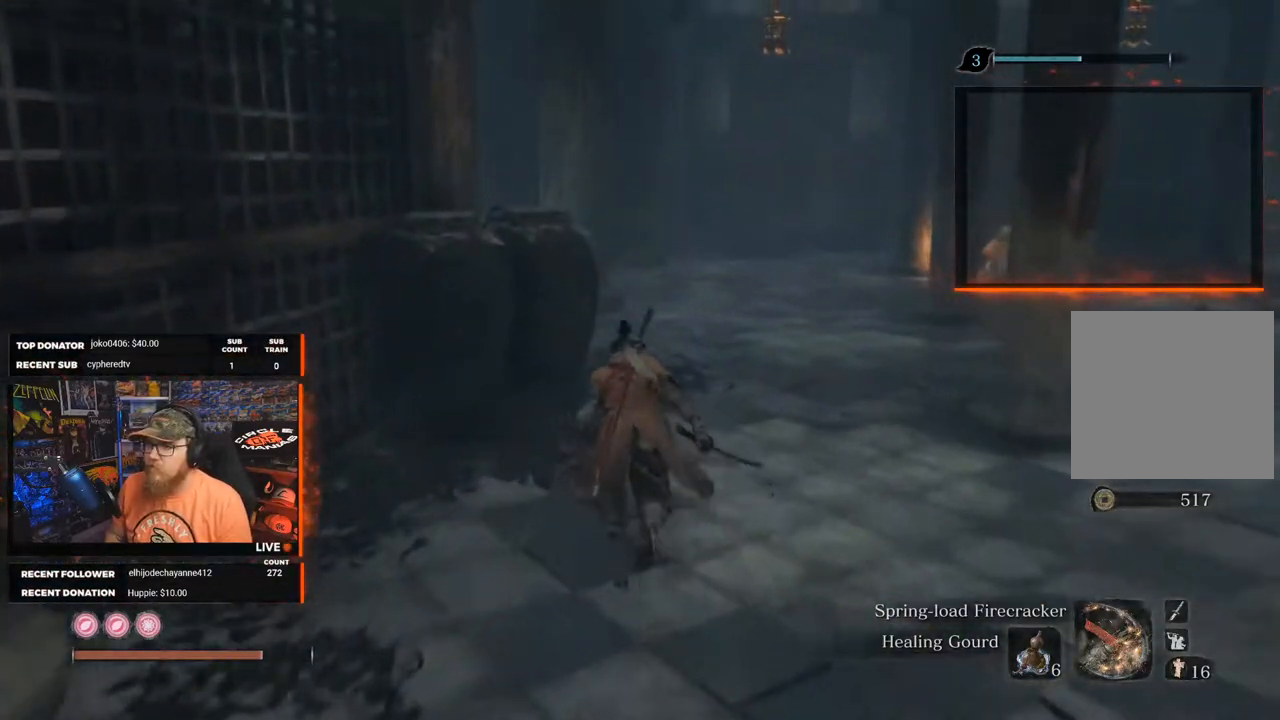
{"buttons": ["A", "B"], "left_stick": "up", "right_stick": "center", "events": []}
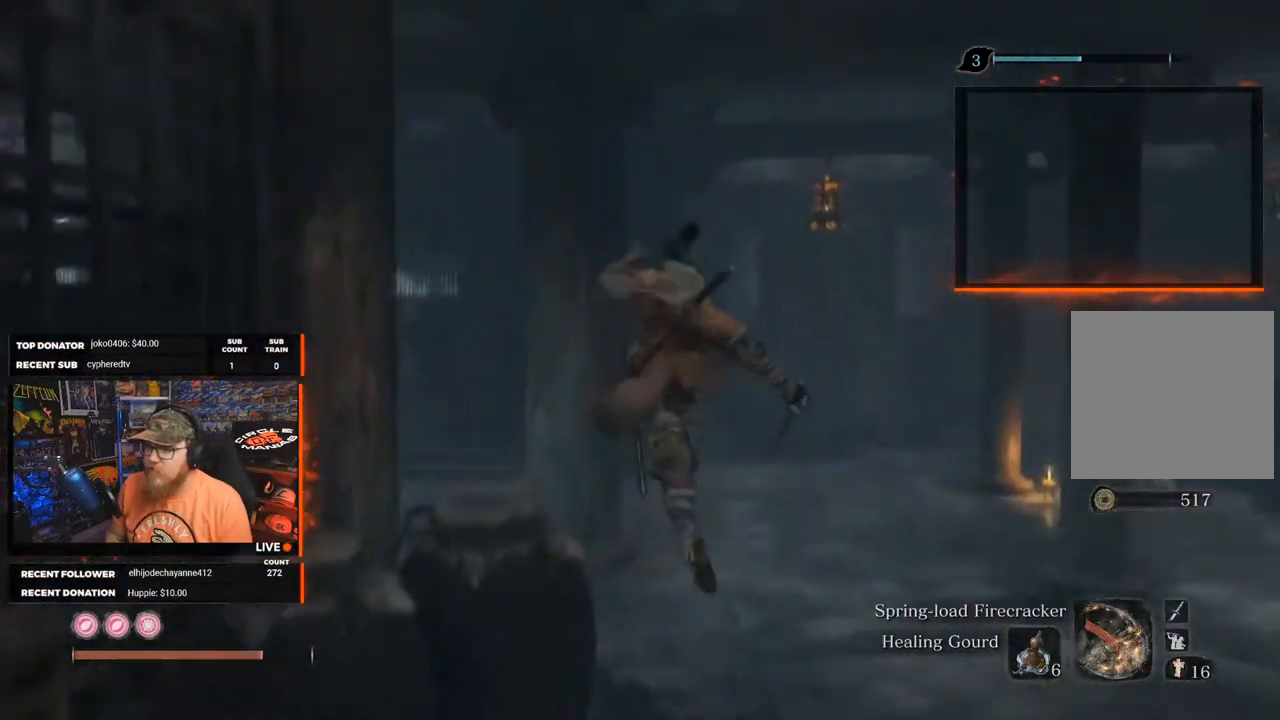
{"buttons": ["B"], "left_stick": "up-left", "right_stick": "down-left", "events": [[50, "A", "up"], [133, "left_stick", "up-left"], [350, "right_stick", "down-left"]]}
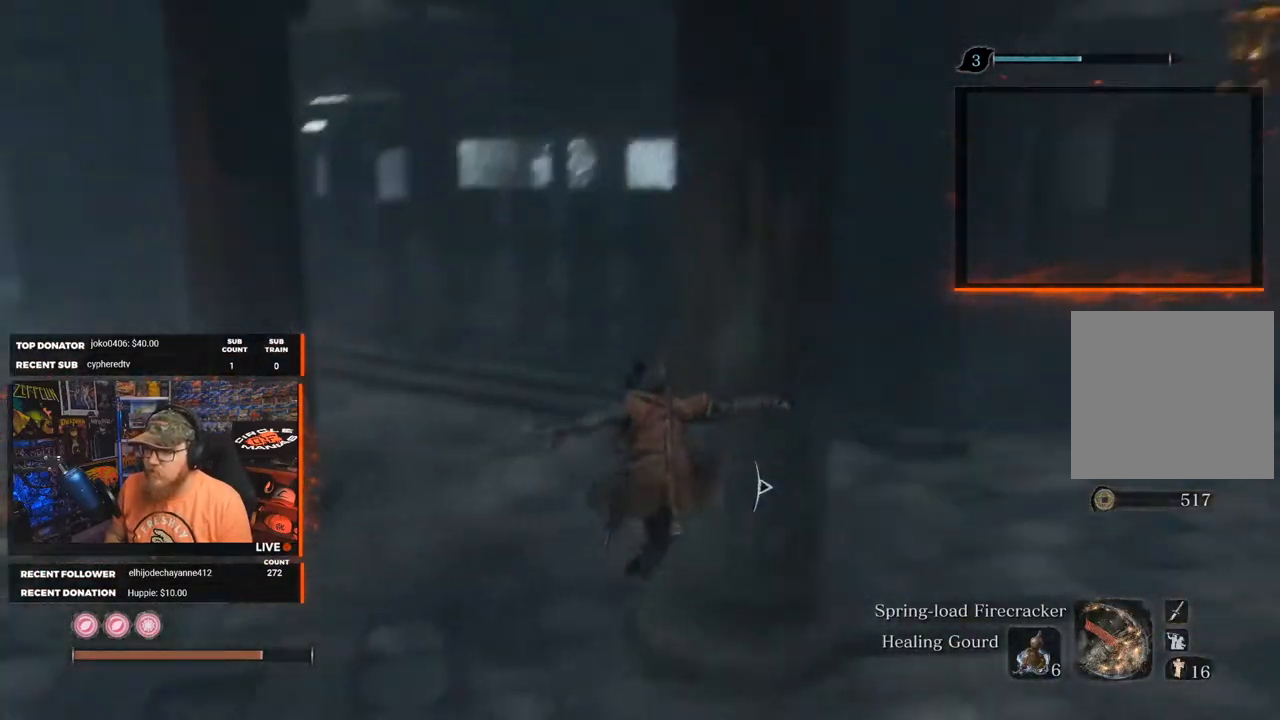
{"buttons": [], "left_stick": "up-left", "right_stick": "left", "events": [[200, "B", "up"], [250, "right_stick", "center"], [467, "right_stick", "left"]]}
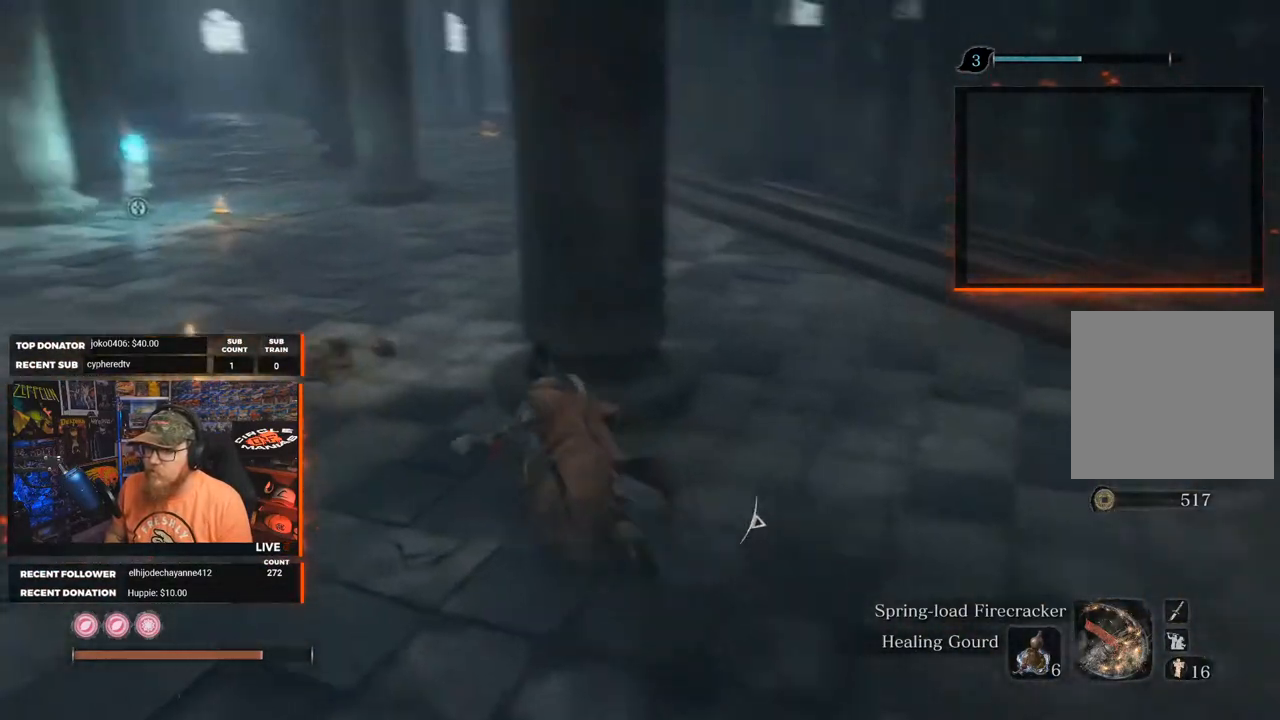
{"buttons": ["B"], "left_stick": "up-left", "right_stick": "center", "events": [[250, "right_stick", "center"], [467, "B", "down"]]}
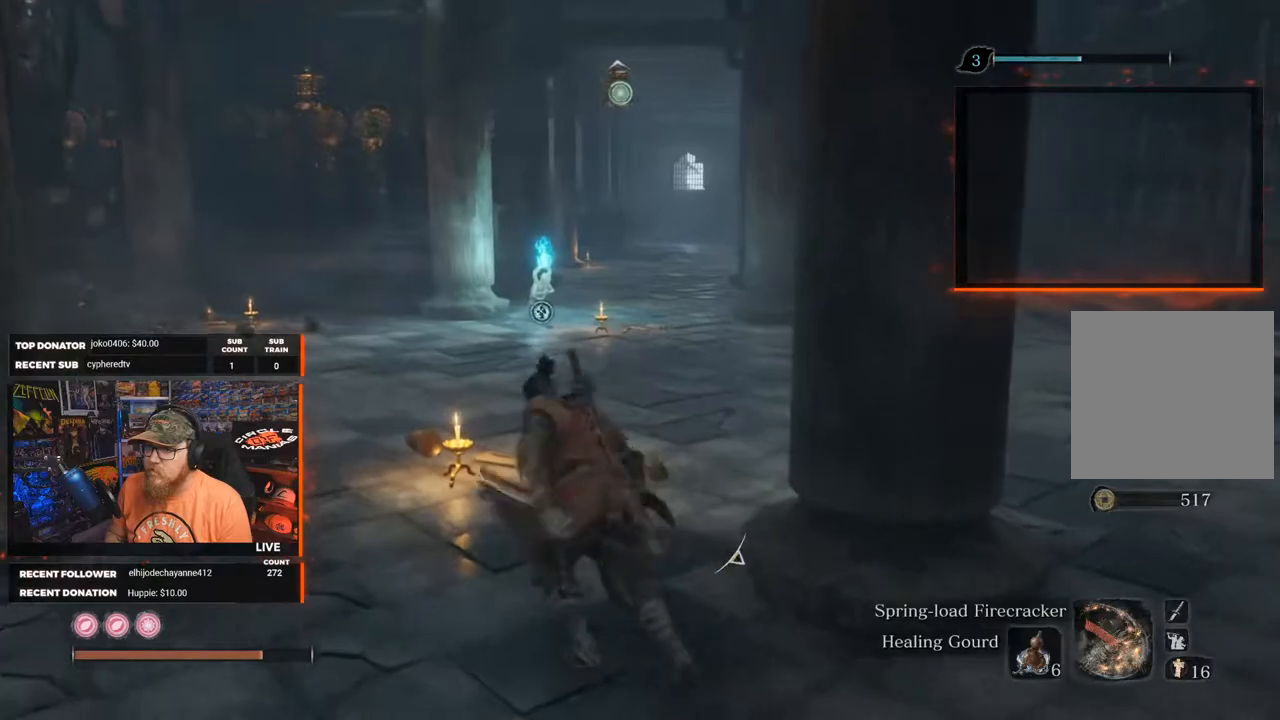
{"buttons": ["B"], "left_stick": "up", "right_stick": "center", "events": [[117, "left_stick", "up"]]}
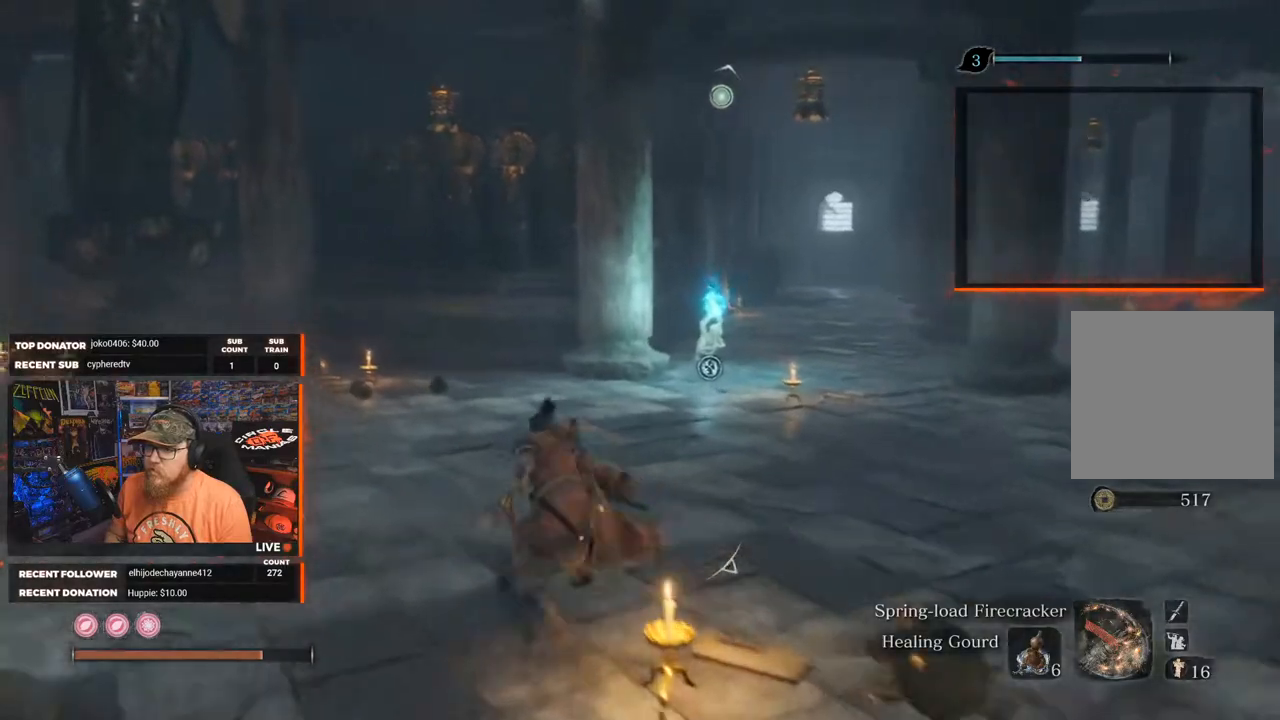
{"buttons": ["B"], "left_stick": "up", "right_stick": "center", "events": []}
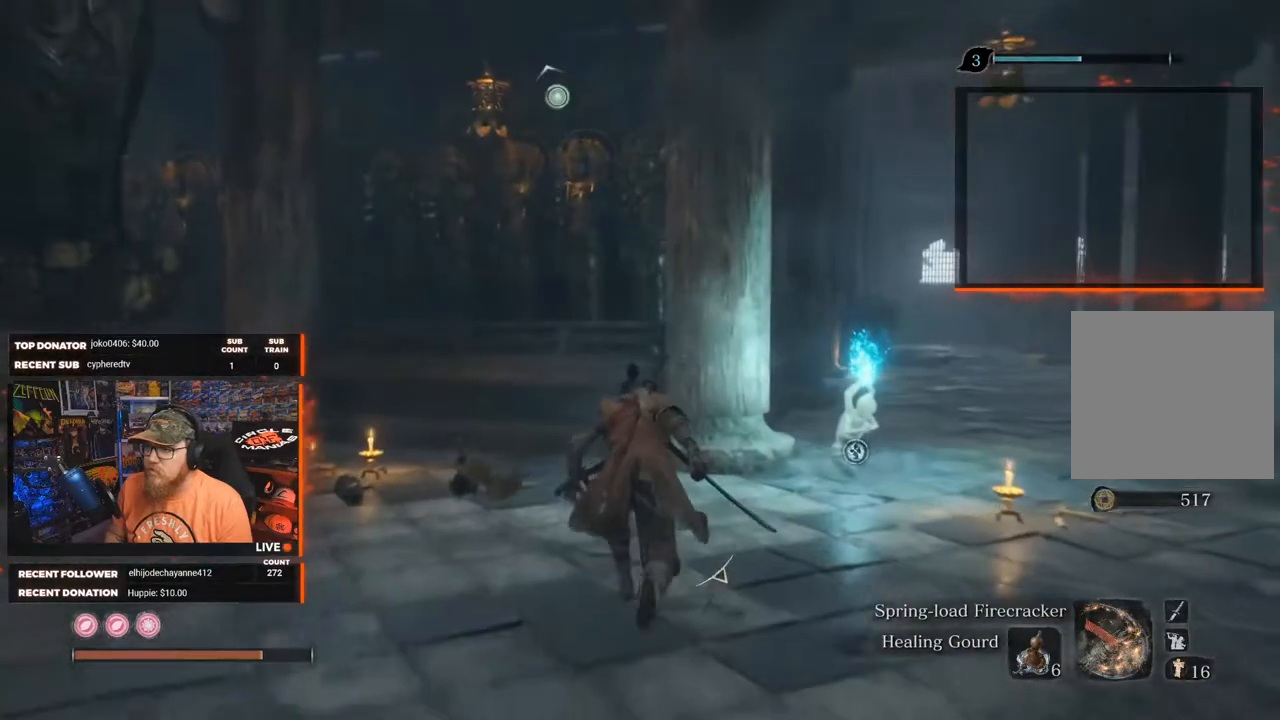
{"buttons": [], "left_stick": "up", "right_stick": "center", "events": [[83, "B", "up"]]}
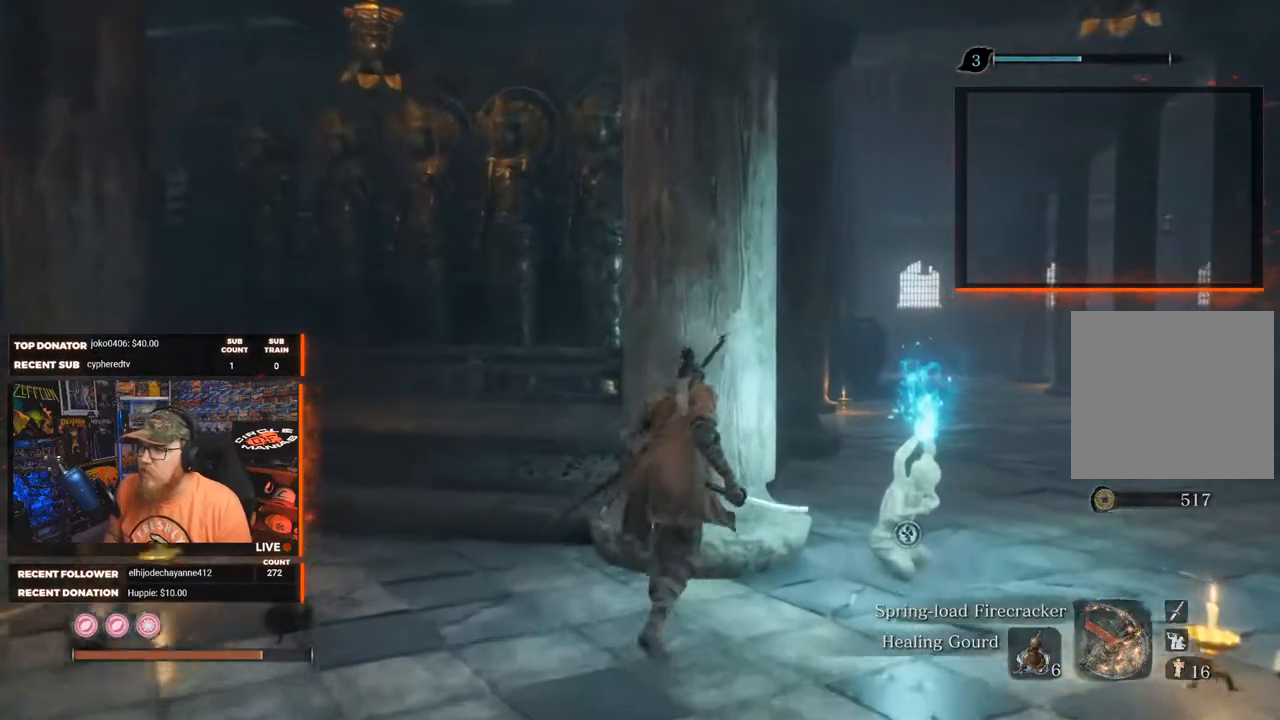
{"buttons": [], "left_stick": "center", "right_stick": "center", "events": [[300, "left_stick", "center"], [333, "X", "down"], [467, "X", "up"]]}
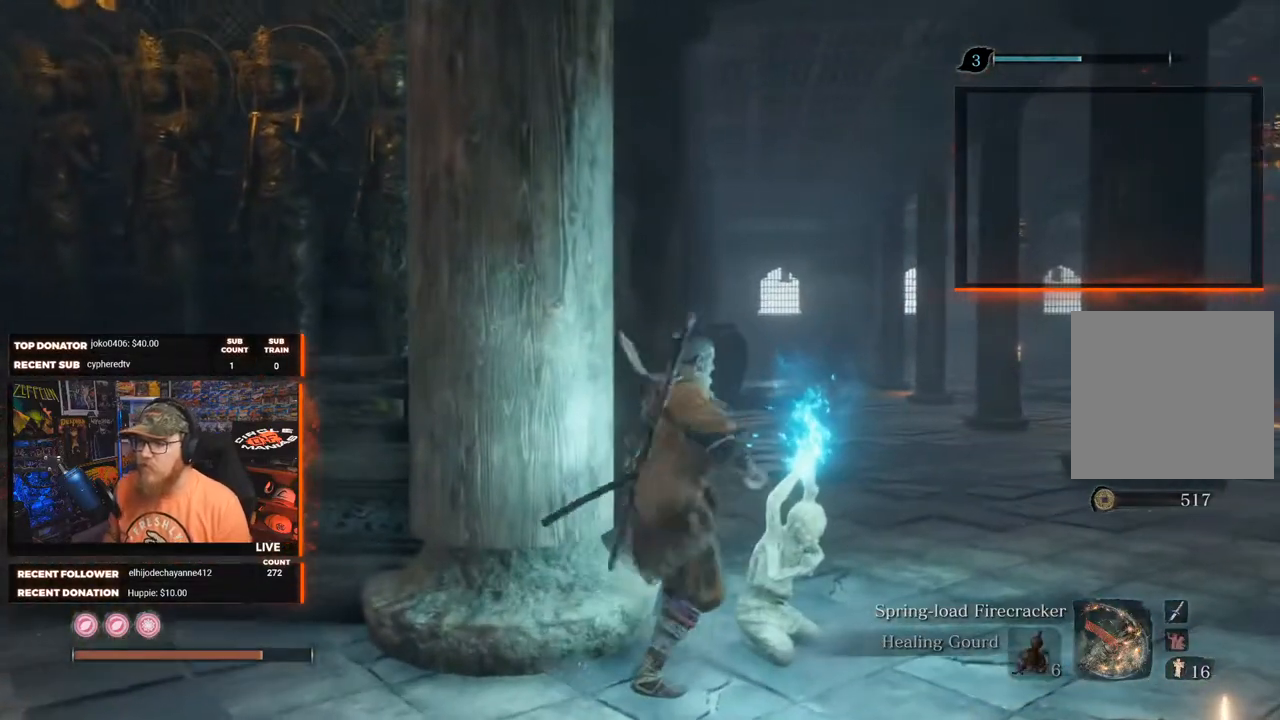
{"buttons": [], "left_stick": "center", "right_stick": "center", "events": []}
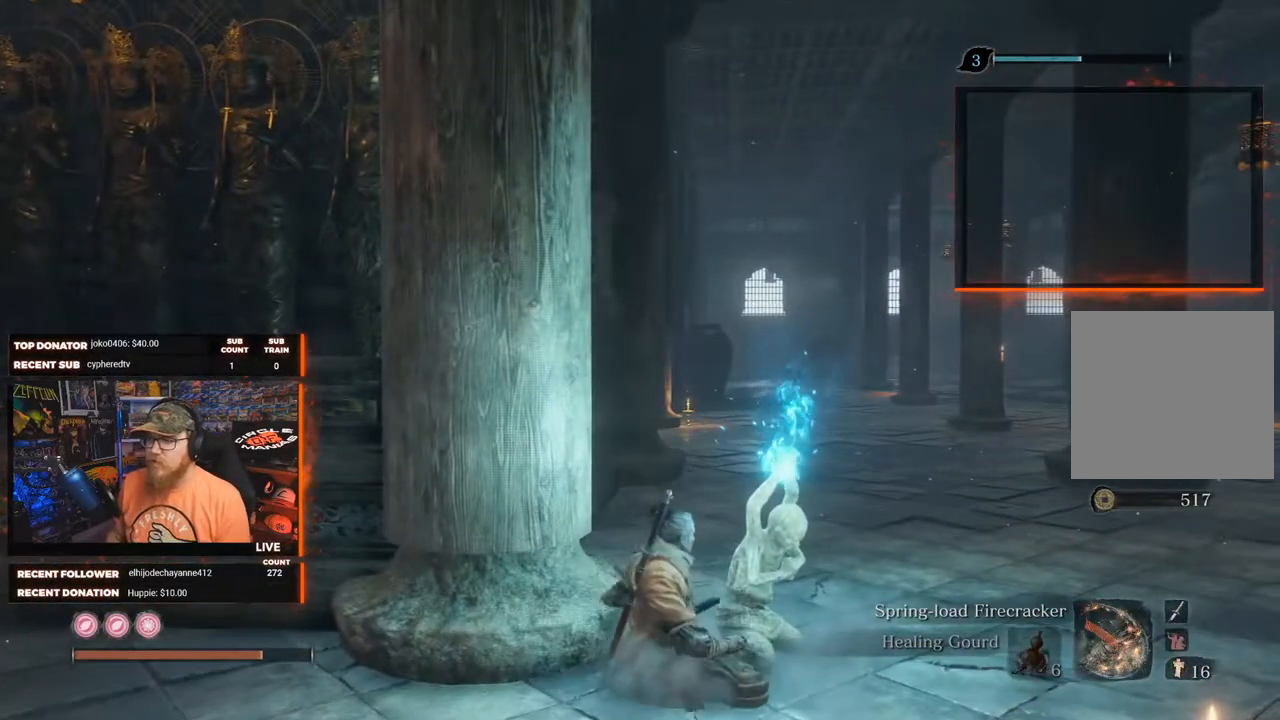
{"buttons": [], "left_stick": "center", "right_stick": "center", "events": []}
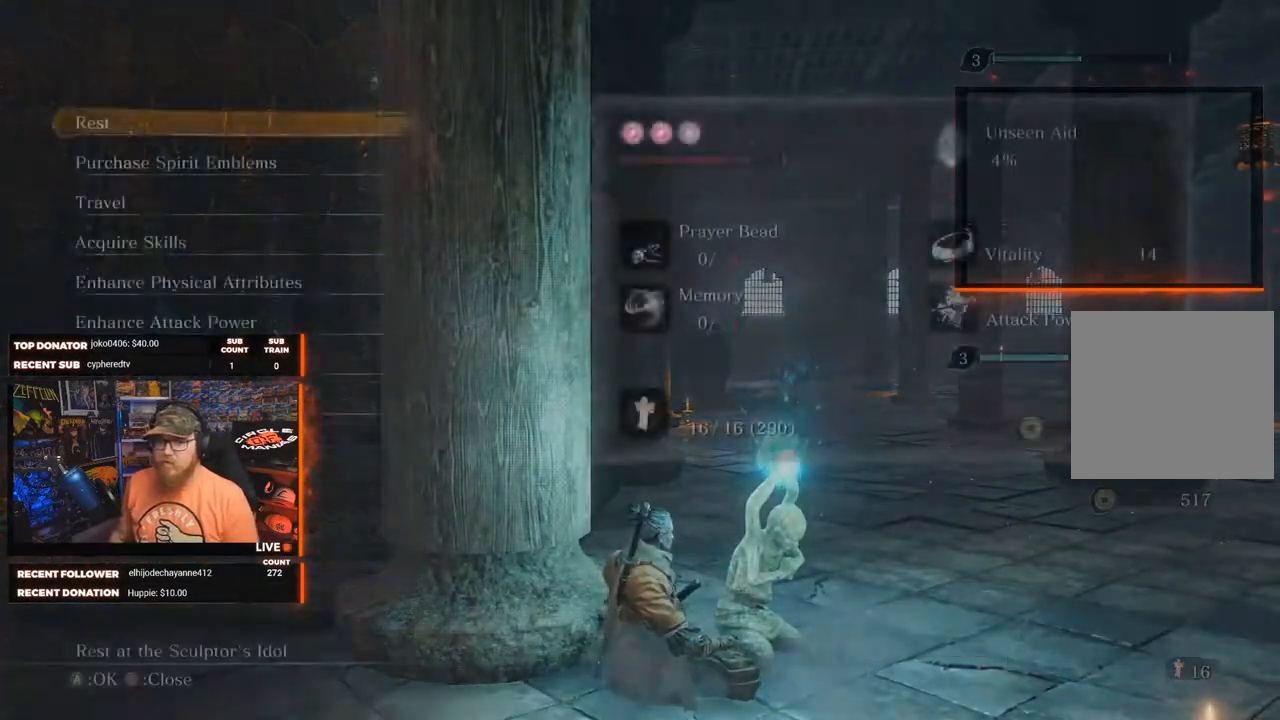
{"buttons": [], "left_stick": "center", "right_stick": "center", "events": []}
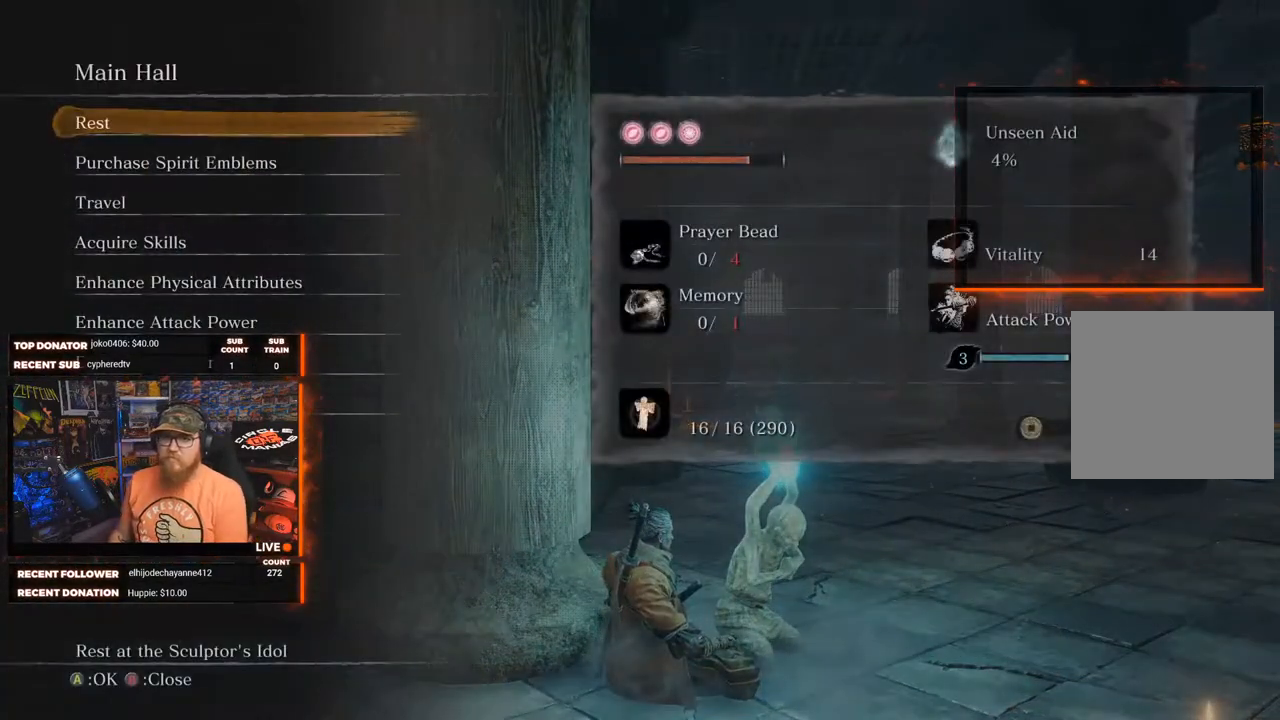
{"buttons": [], "left_stick": "center", "right_stick": "center", "events": []}
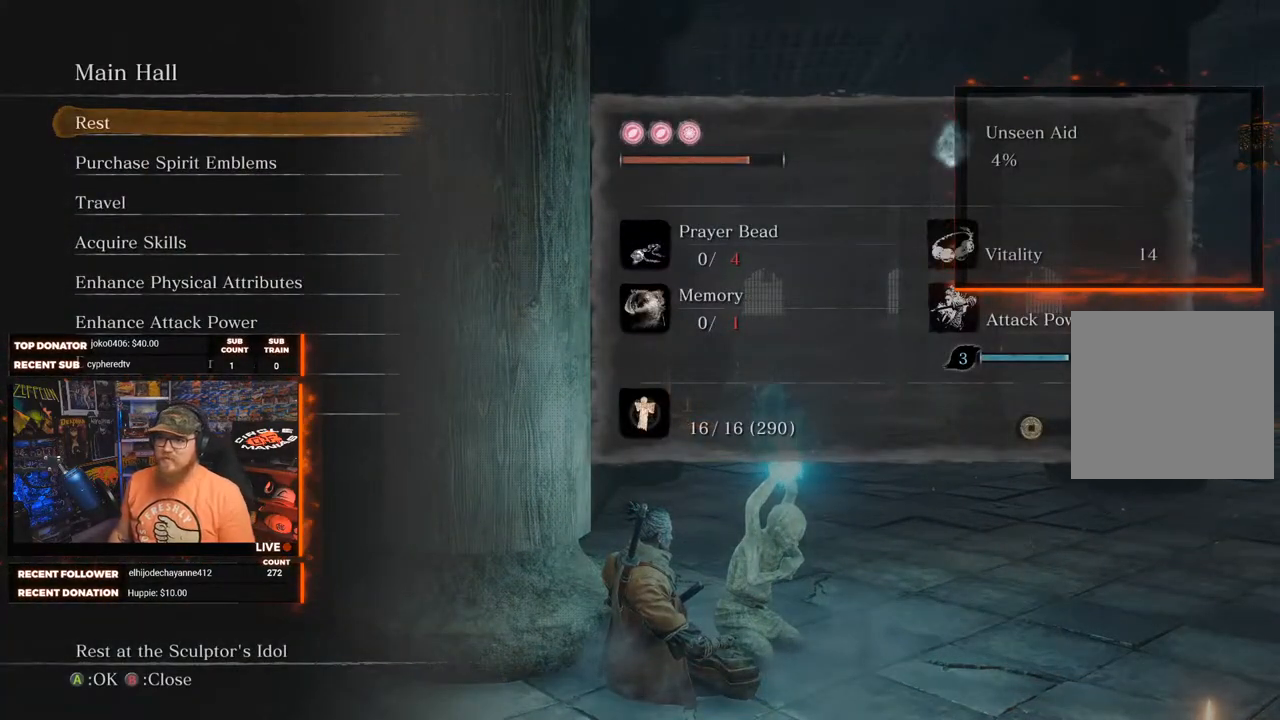
{"buttons": [], "left_stick": "center", "right_stick": "center", "events": []}
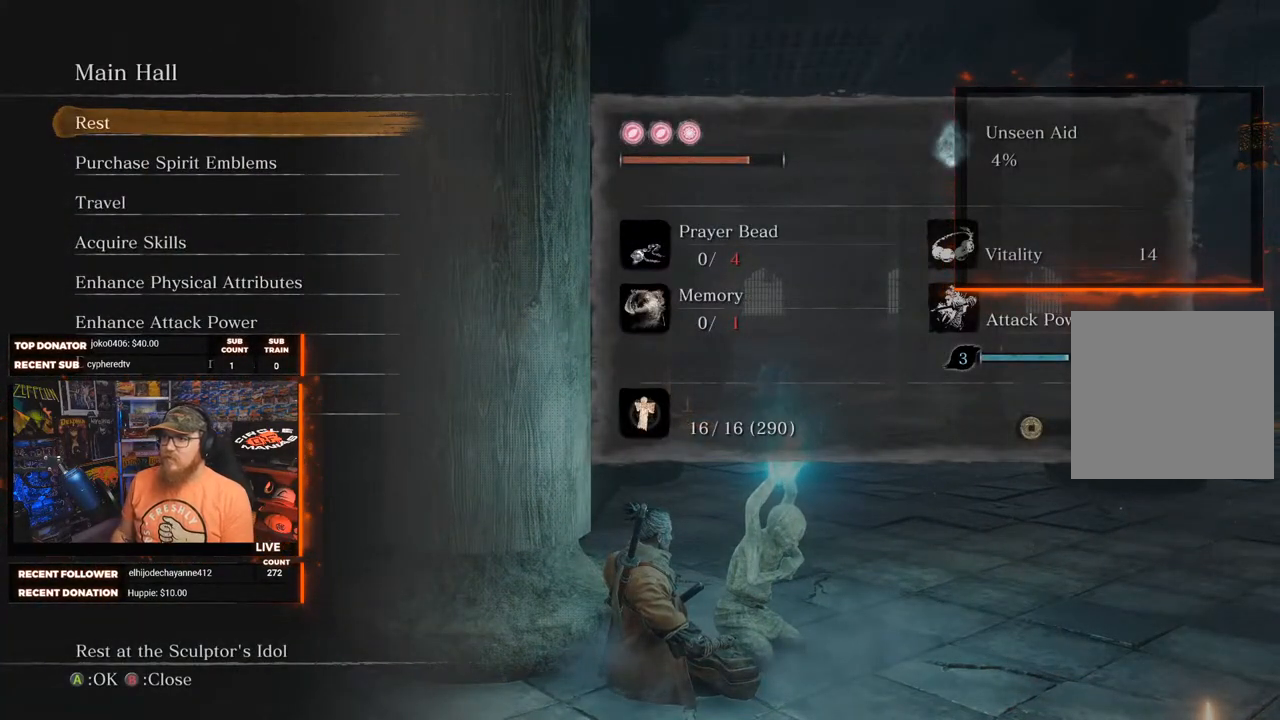
{"buttons": ["DPAD_DOWN"], "left_stick": "center", "right_stick": "center", "events": [[233, "DPAD_DOWN", "down"], [333, "DPAD_DOWN", "up"], [433, "DPAD_DOWN", "down"]]}
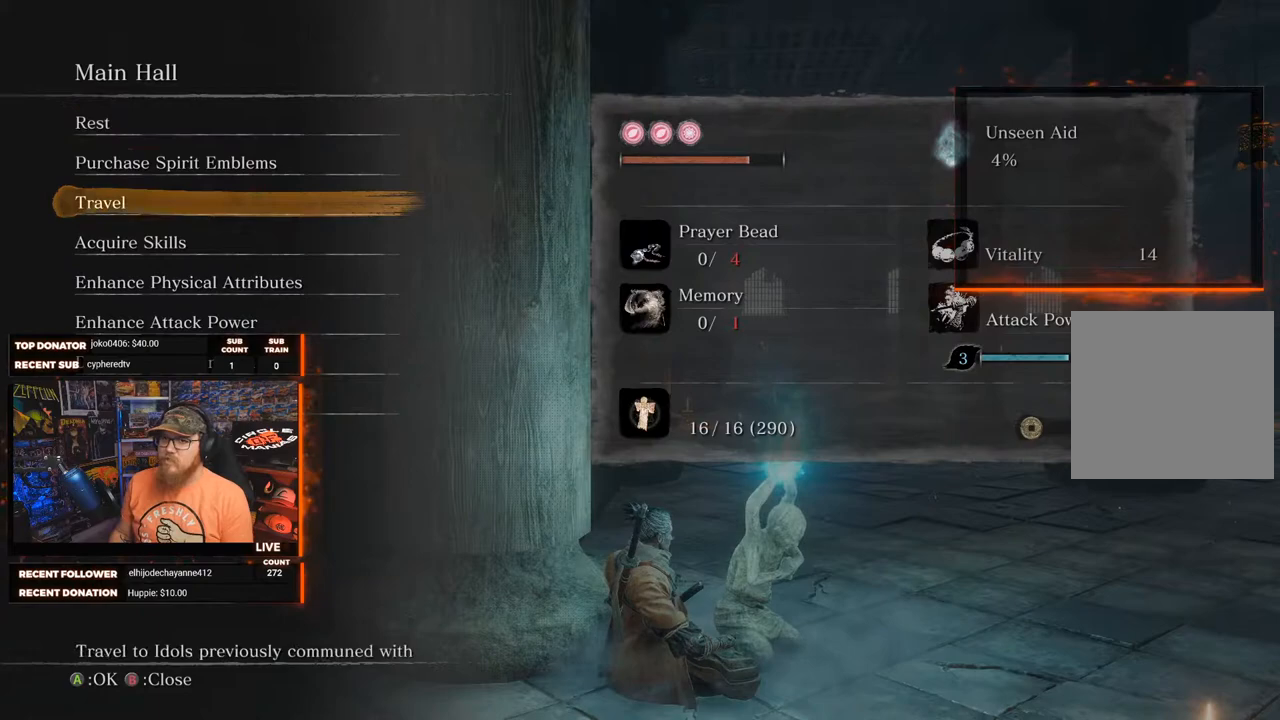
{"buttons": [], "left_stick": "center", "right_stick": "center", "events": [[17, "DPAD_DOWN", "up"], [150, "A", "down"], [233, "A", "up"]]}
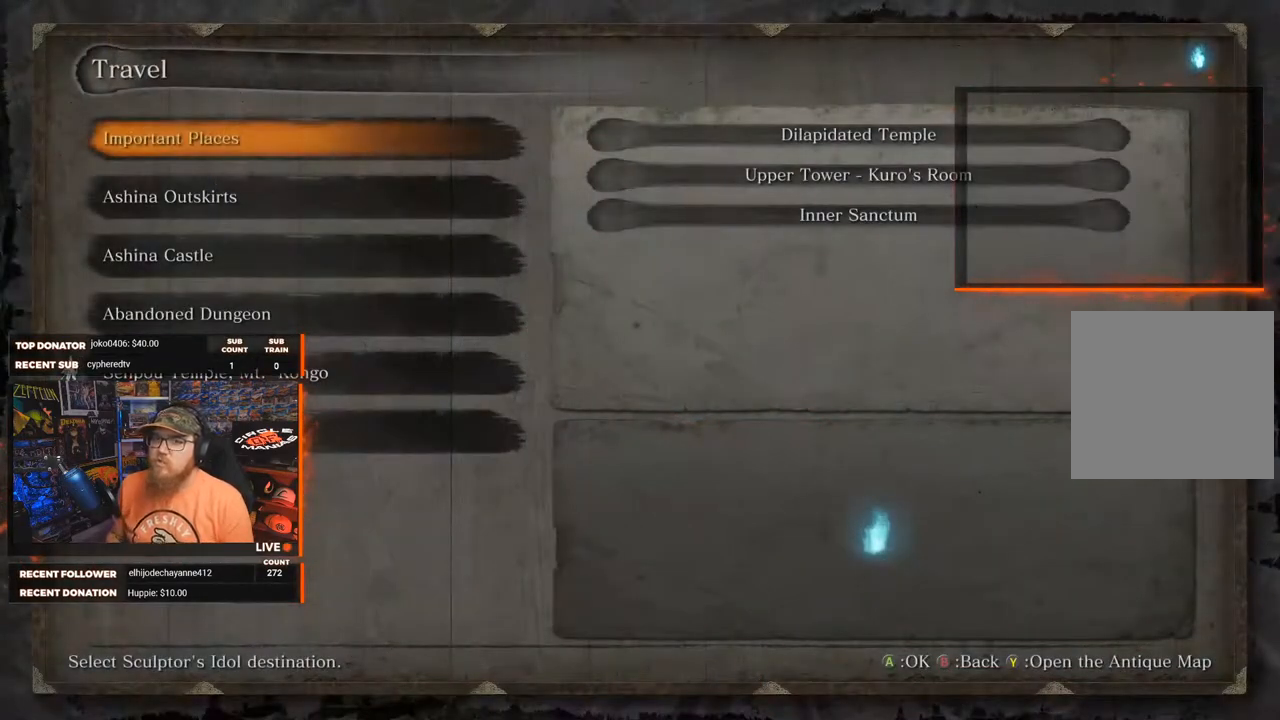
{"buttons": [], "left_stick": "center", "right_stick": "center", "events": []}
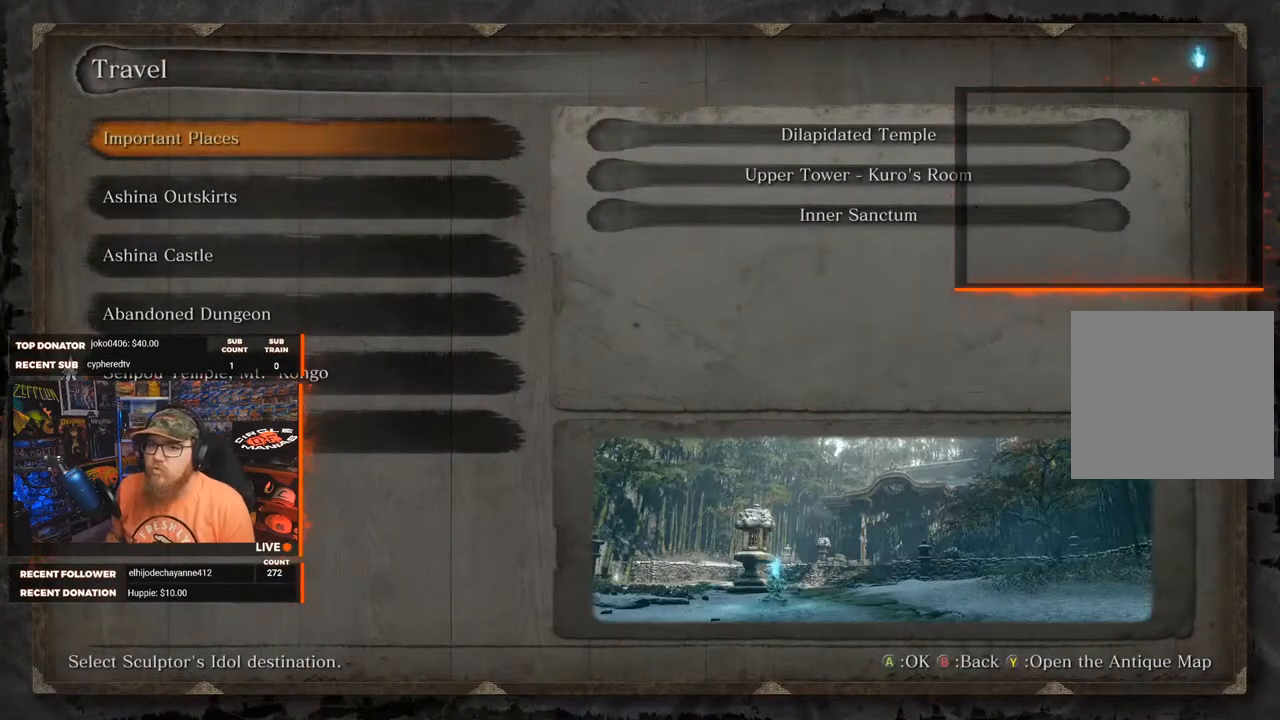
{"buttons": [], "left_stick": "center", "right_stick": "center", "events": []}
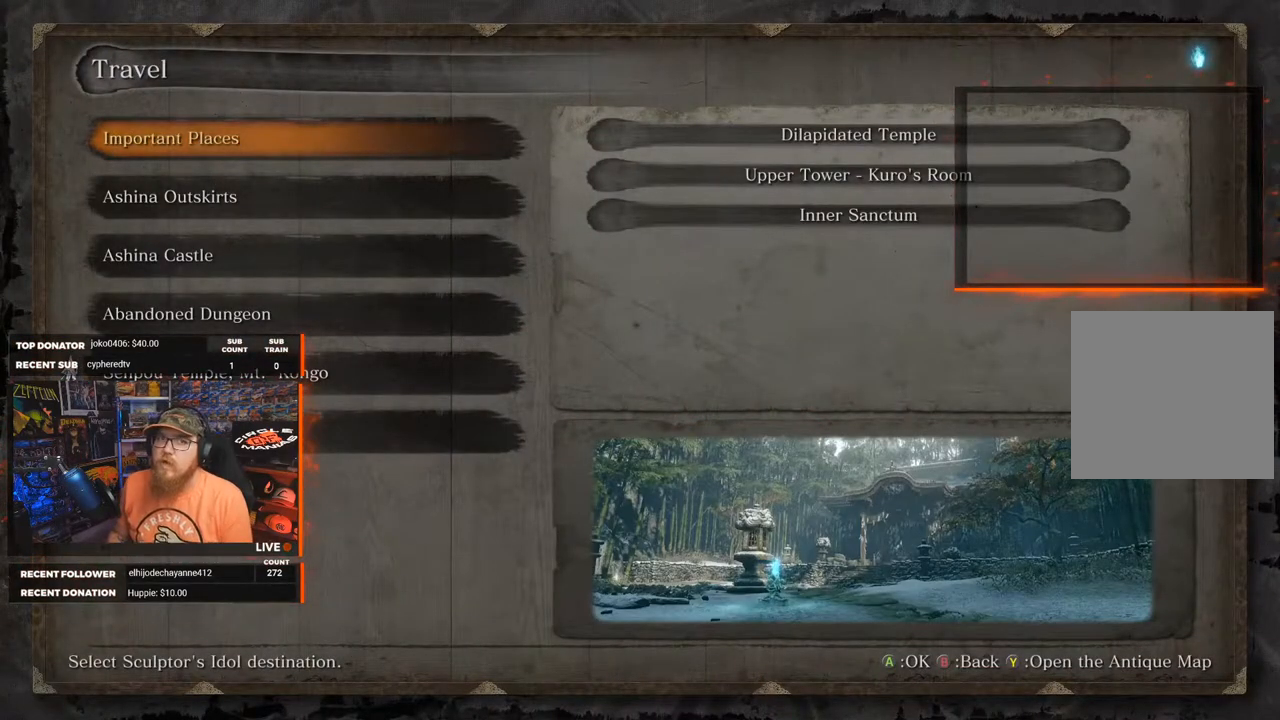
{"buttons": [], "left_stick": "center", "right_stick": "center", "events": []}
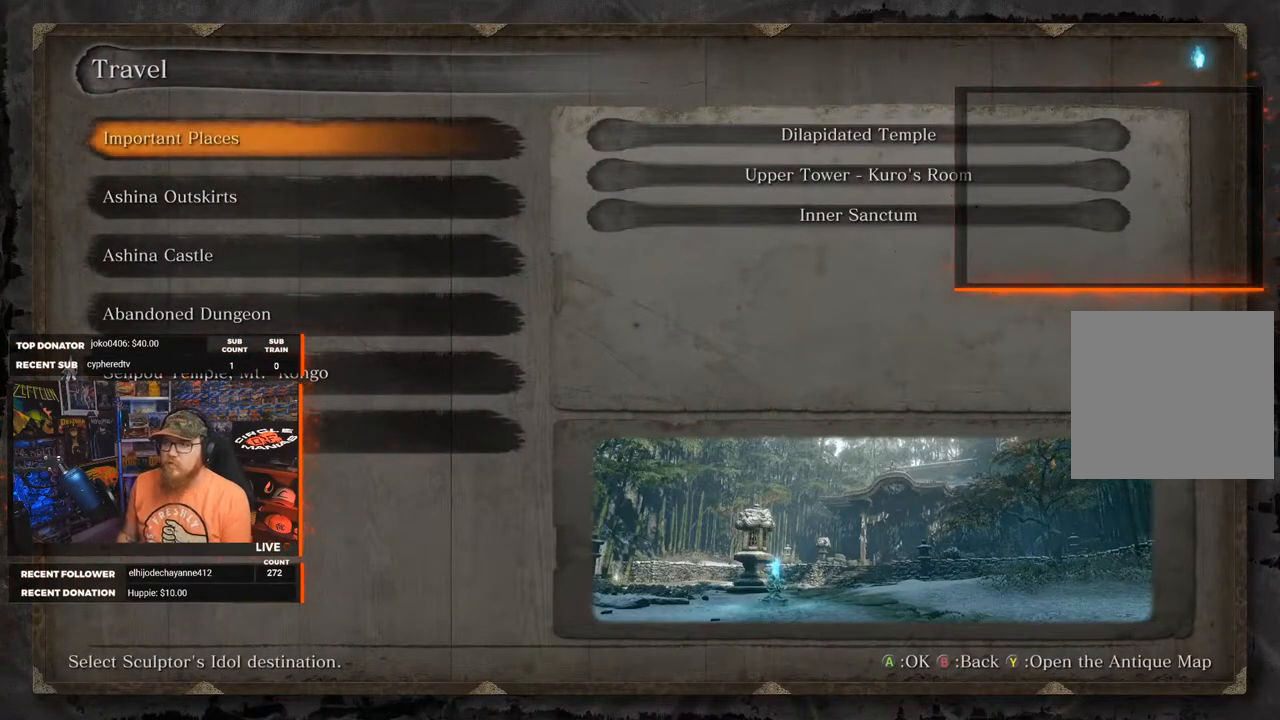
{"buttons": [], "left_stick": "center", "right_stick": "center", "events": []}
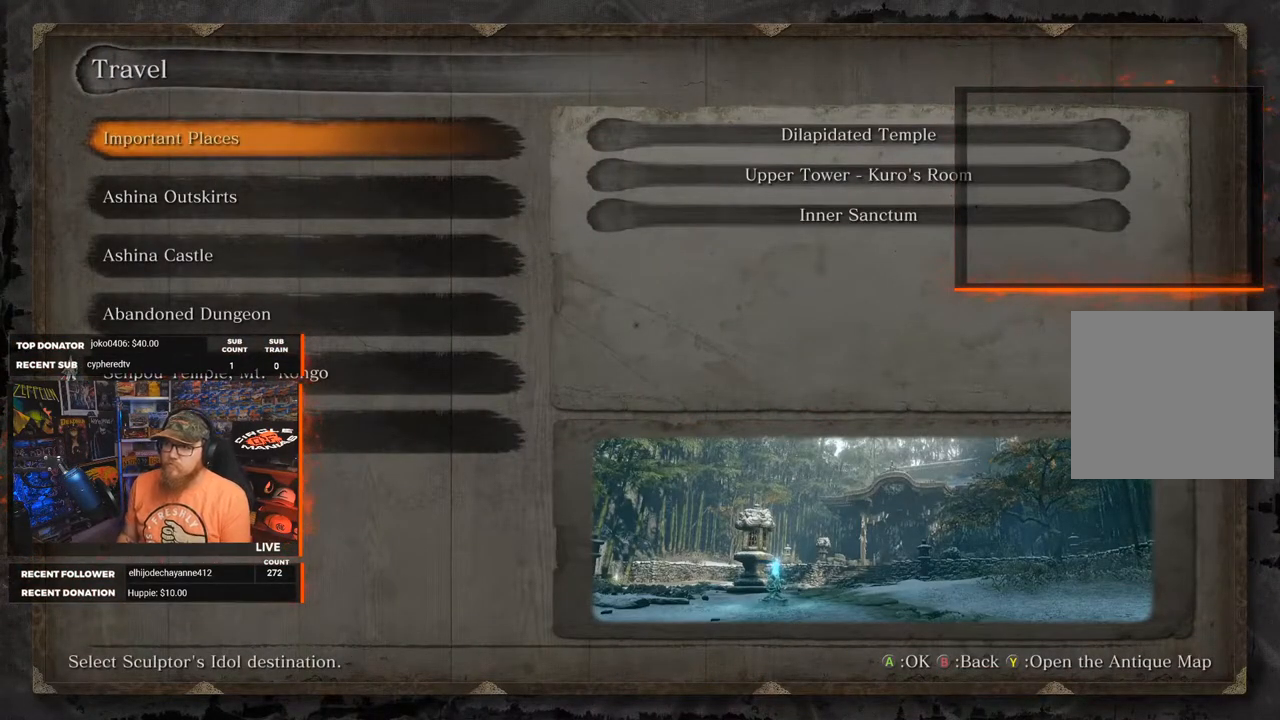
{"buttons": ["DPAD_UP"], "left_stick": "center", "right_stick": "center", "events": [[467, "DPAD_UP", "down"]]}
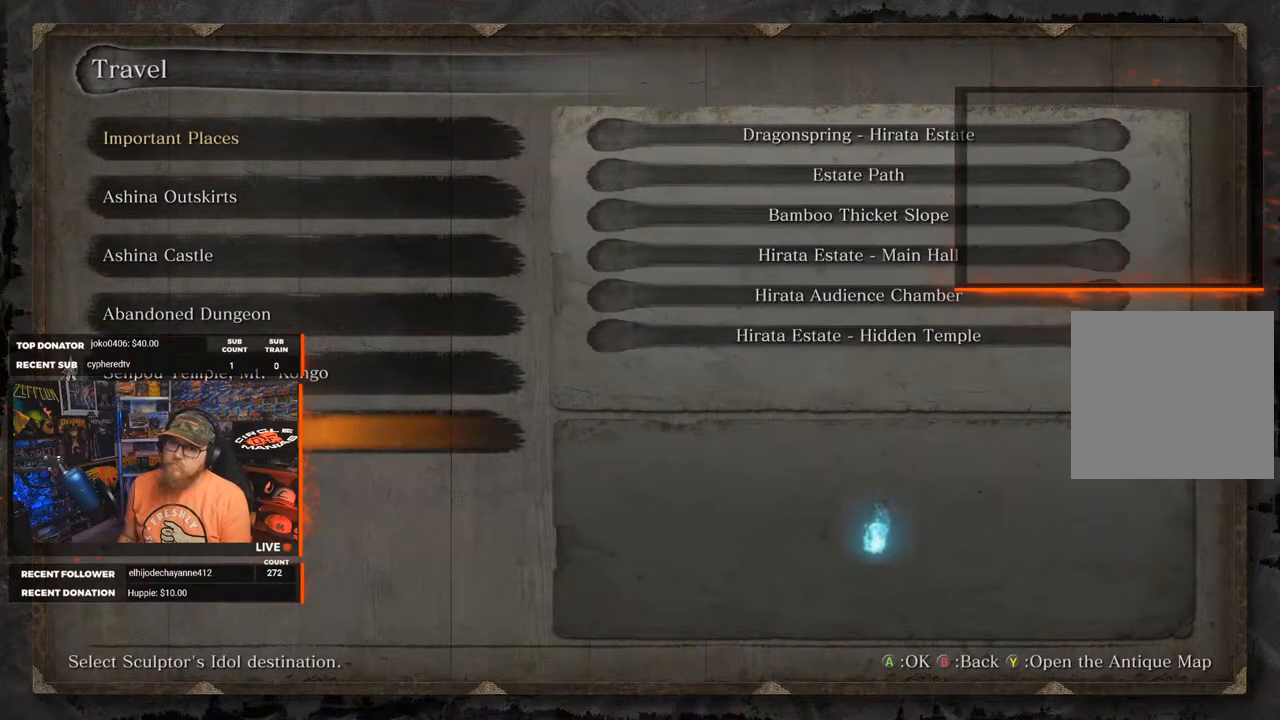
{"buttons": [], "left_stick": "center", "right_stick": "center", "events": [[67, "DPAD_UP", "up"]]}
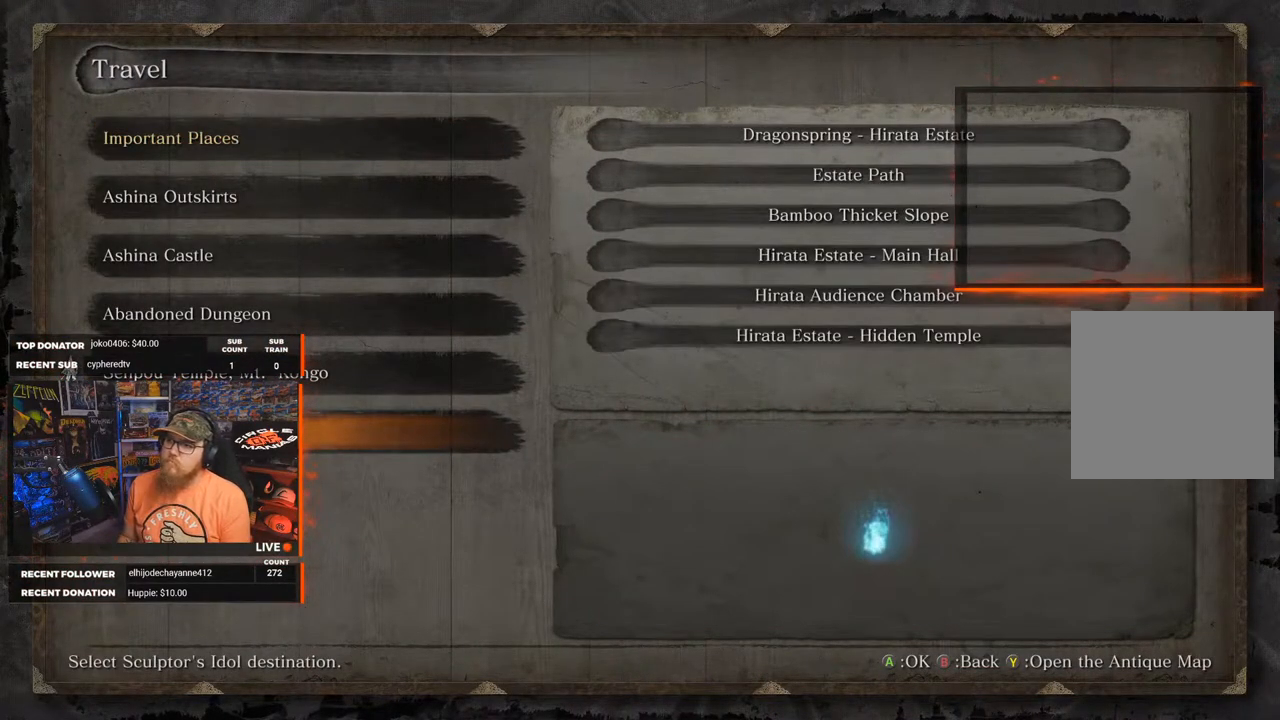
{"buttons": [], "left_stick": "center", "right_stick": "center", "events": [[250, "DPAD_UP", "down"], [367, "DPAD_UP", "up"]]}
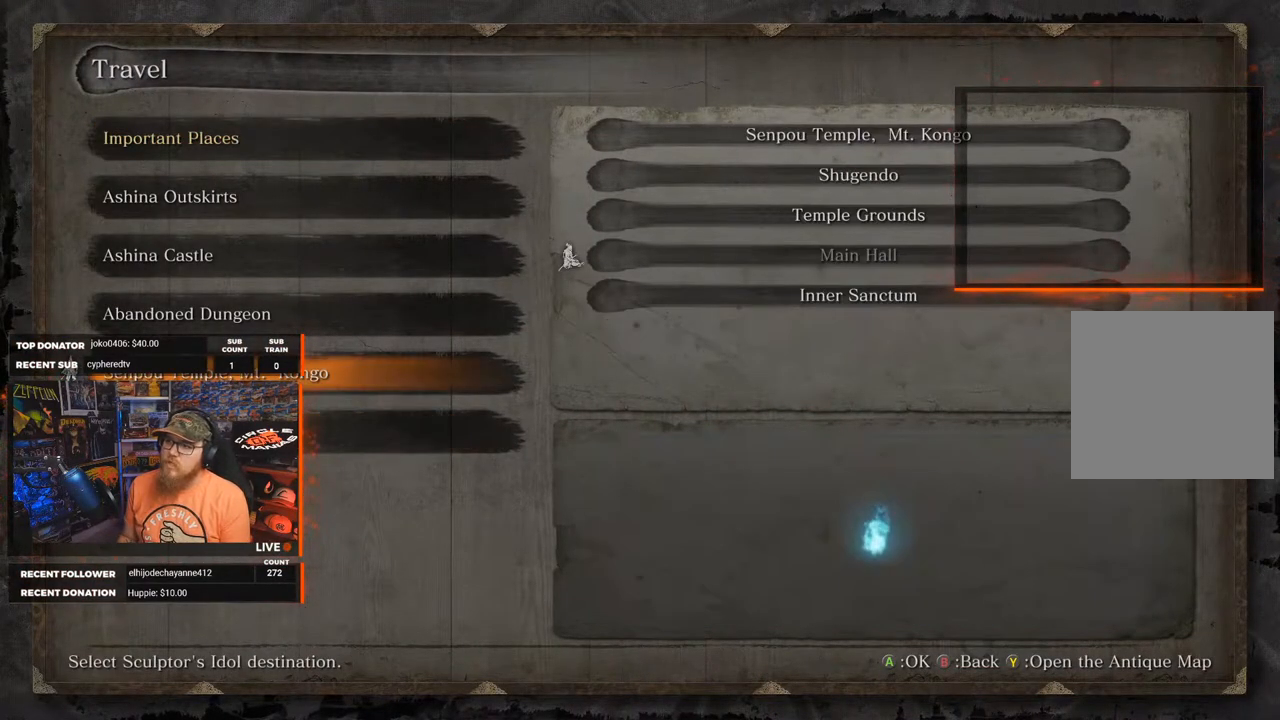
{"buttons": [], "left_stick": "center", "right_stick": "center", "events": [[250, "A", "down"], [333, "A", "up"]]}
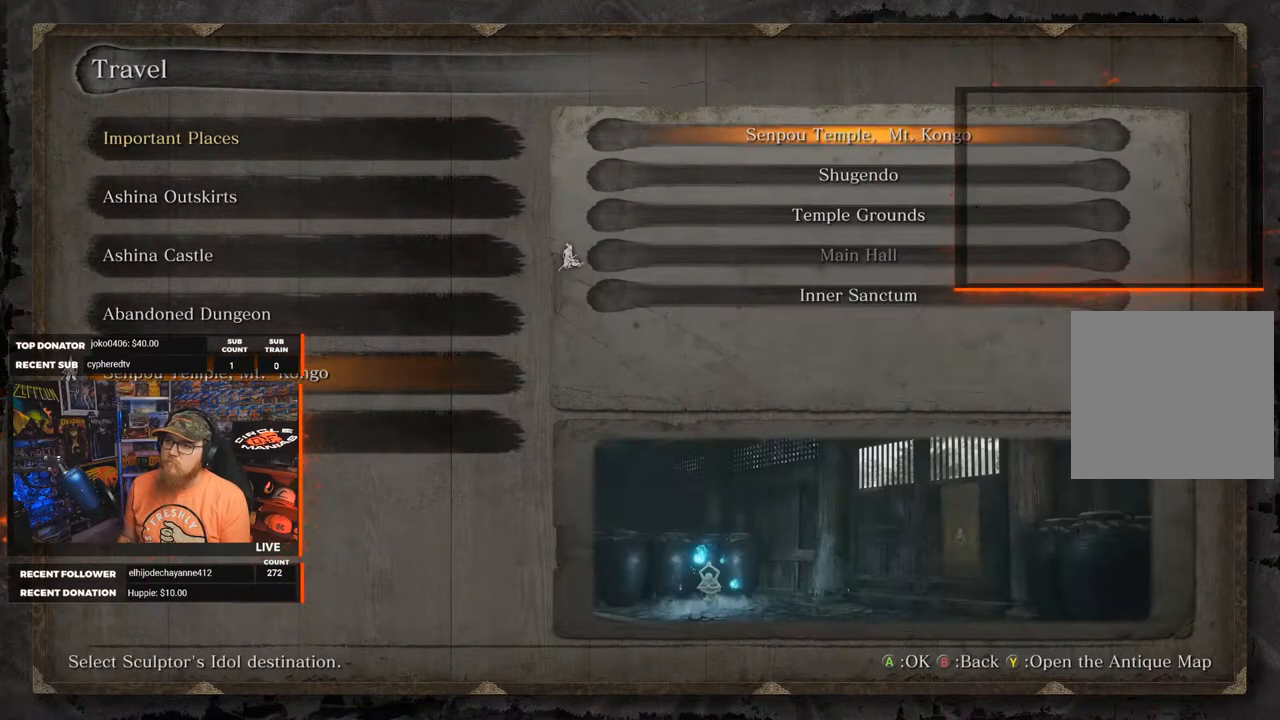
{"buttons": [], "left_stick": "center", "right_stick": "center", "events": [[167, "DPAD_UP", "down"], [233, "DPAD_UP", "up"]]}
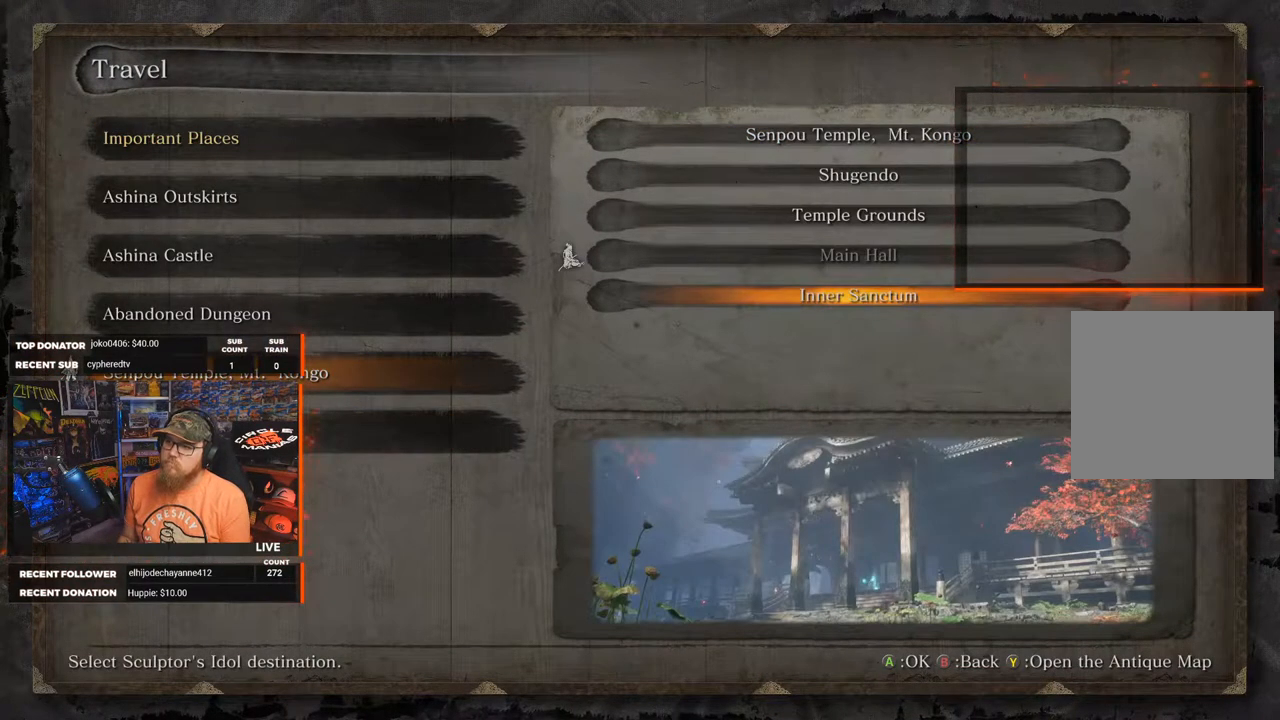
{"buttons": [], "left_stick": "center", "right_stick": "center", "events": []}
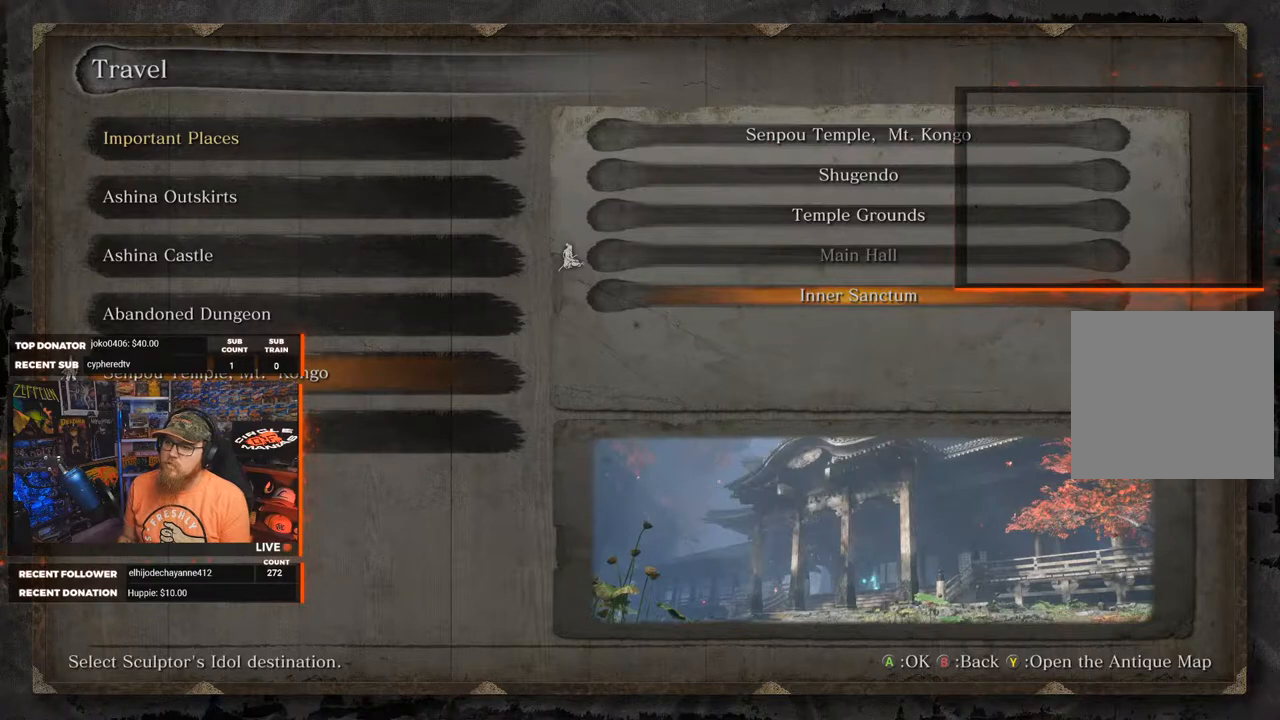
{"buttons": [], "left_stick": "center", "right_stick": "center", "events": [[367, "B", "down"], [467, "B", "up"]]}